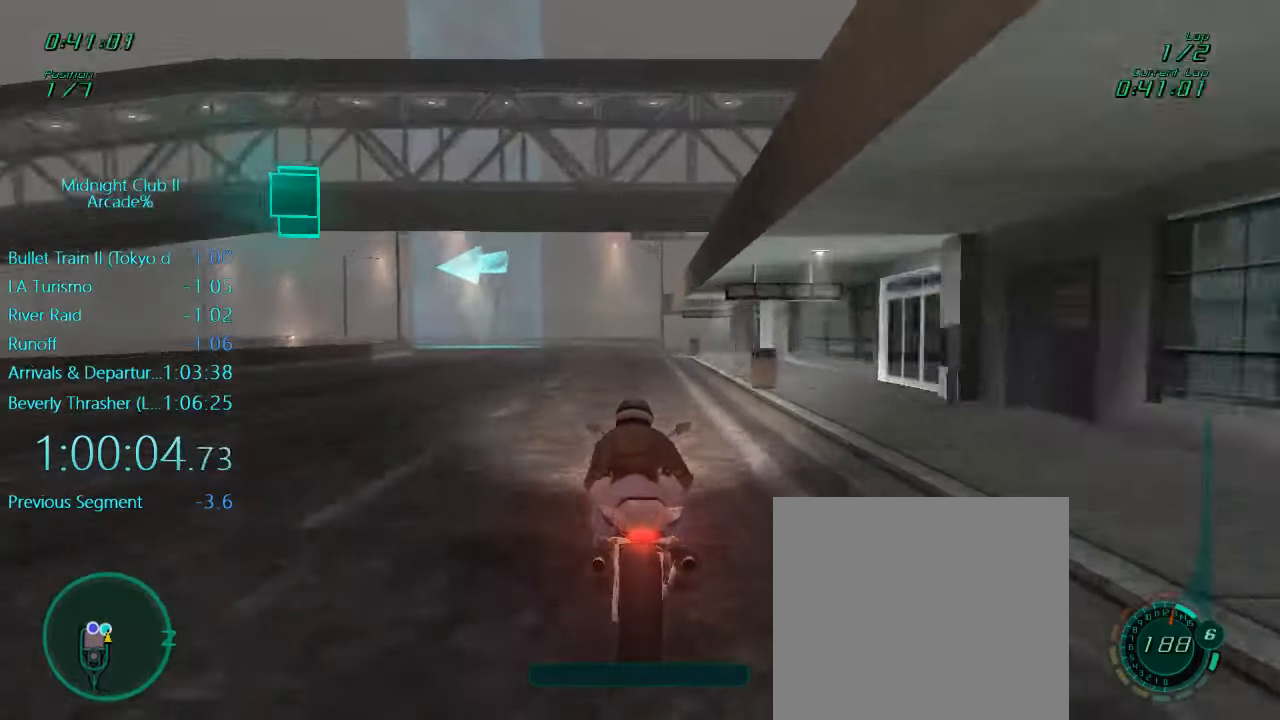
Gameplay with a controller (Xbox layout); each line is a JSON object with the inputs held at the frame after it. "events" lists button and stick changes between this image and that frame as [ms after this image, input, new state], when the widget could be followed in between. Not read: L3 R3 right_stick.
{"buttons": ["L1", "R2"], "left_stick": "left", "events": [[383, "left_stick", "center"], [450, "left_stick", "left"]]}
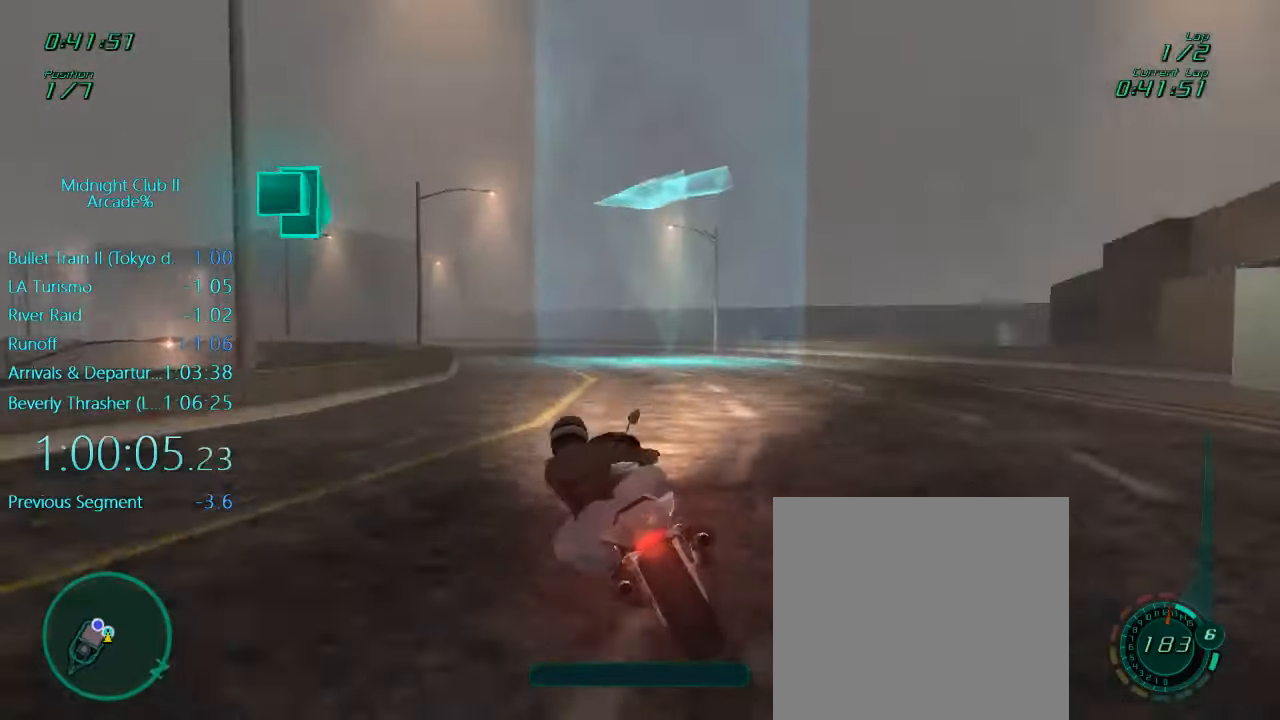
{"buttons": ["L1", "R2"], "left_stick": "left", "events": []}
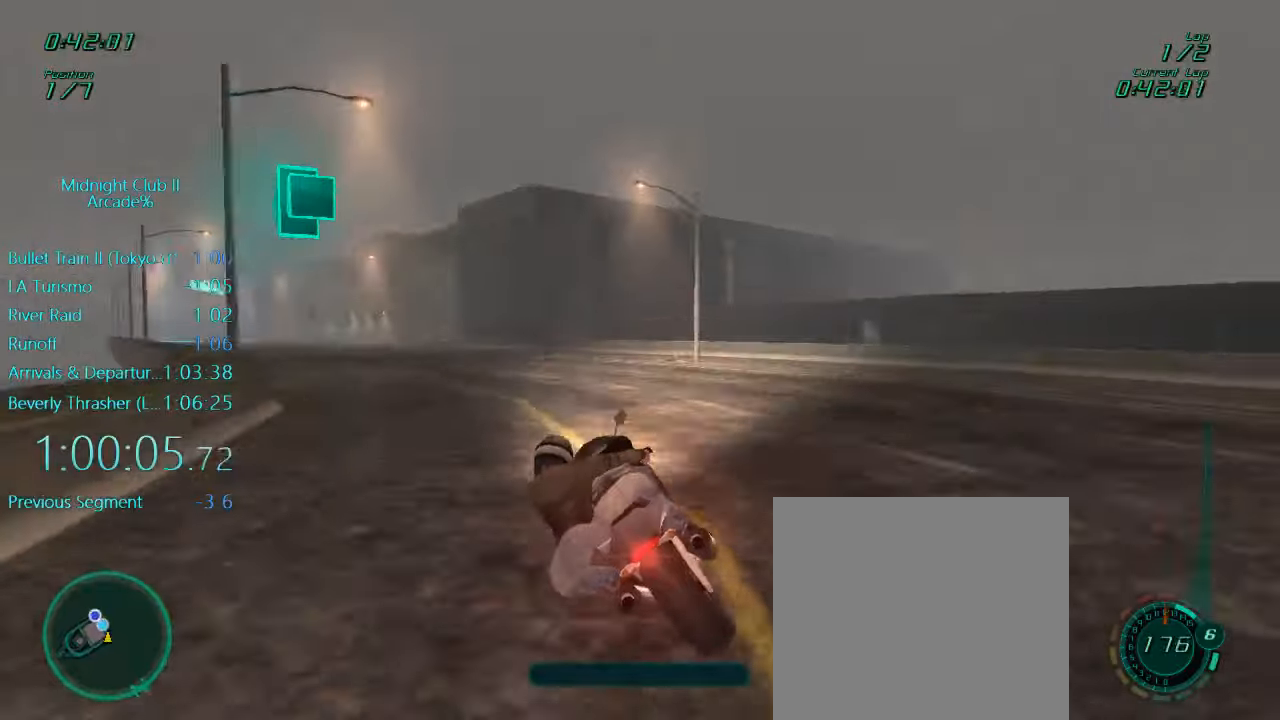
{"buttons": ["L1", "R2"], "left_stick": "down-left", "events": [[467, "left_stick", "down-left"]]}
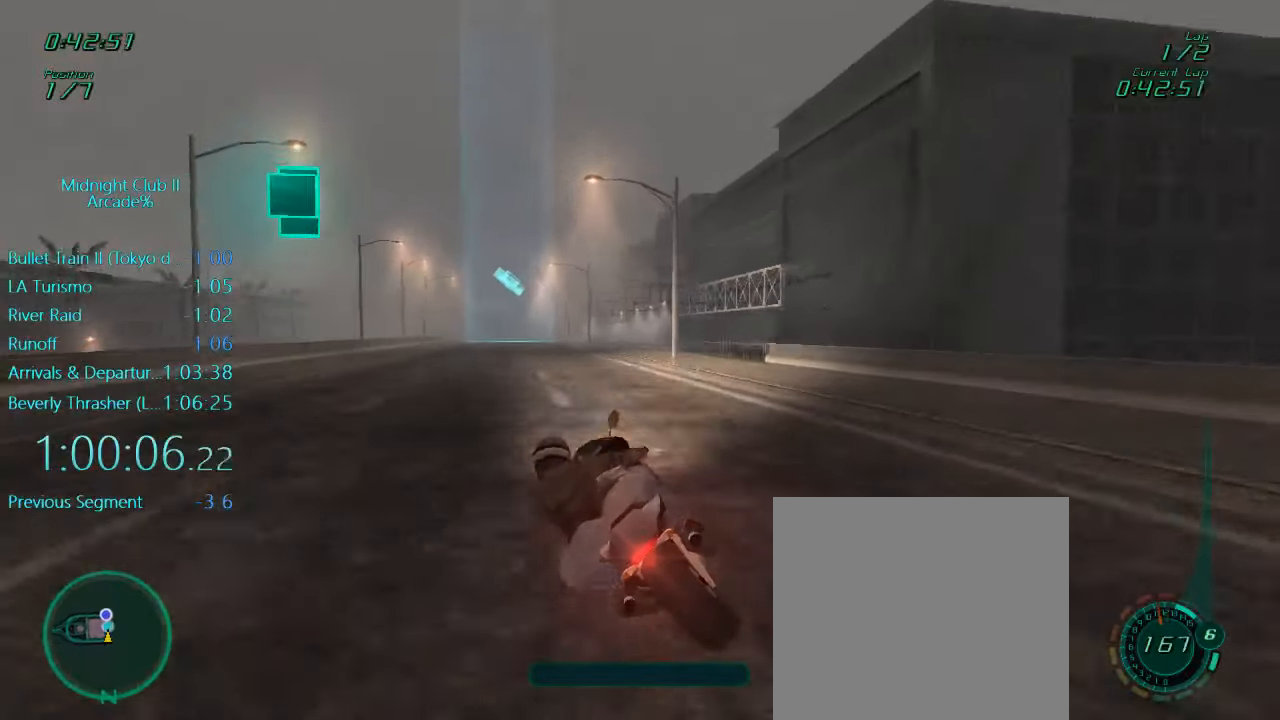
{"buttons": ["L1", "R2"], "left_stick": "up-left", "events": [[17, "left_stick", "down"], [117, "left_stick", "center"], [183, "left_stick", "up-left"], [333, "left_stick", "up"], [450, "left_stick", "up-left"]]}
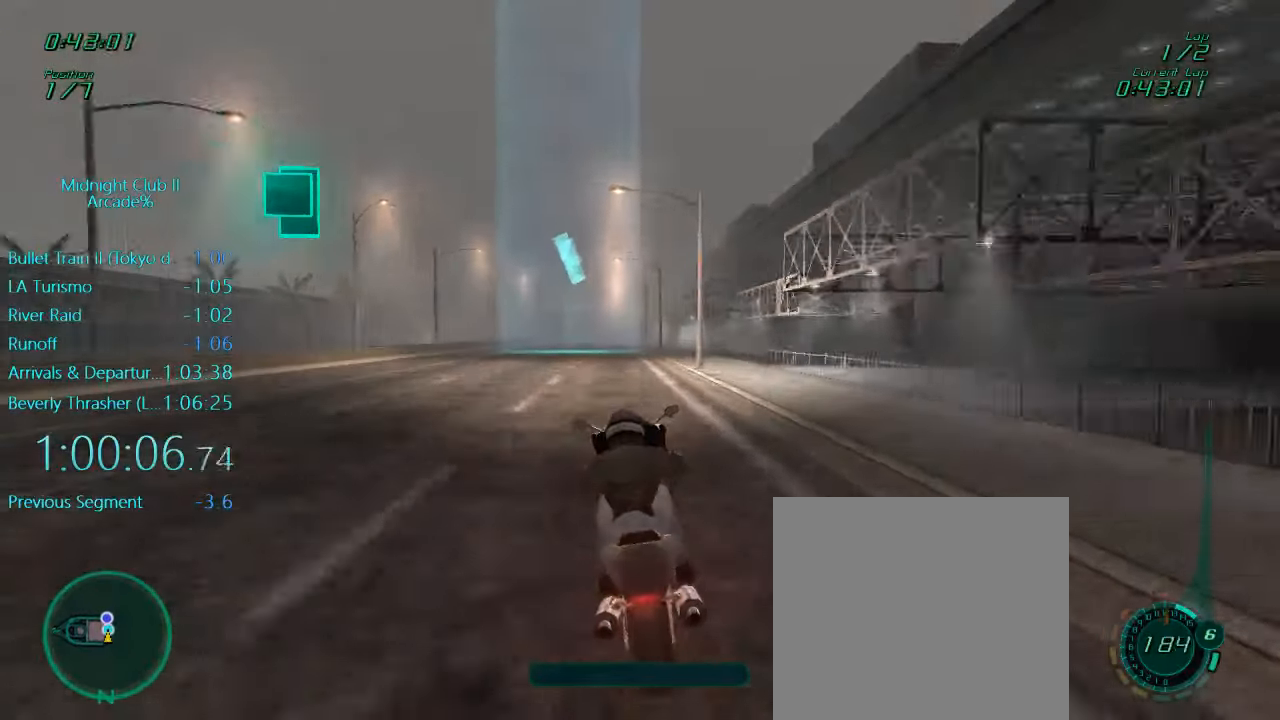
{"buttons": ["R2"], "left_stick": "center", "events": [[150, "left_stick", "center"], [417, "L1", "up"]]}
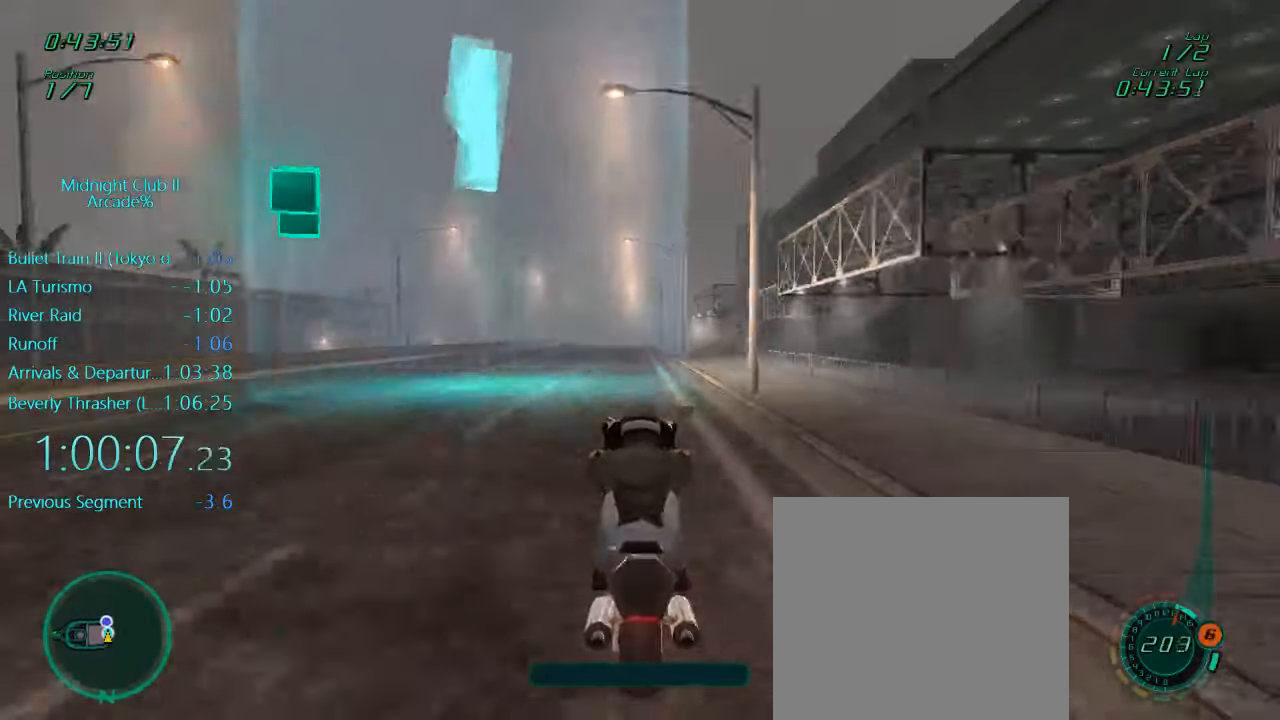
{"buttons": ["R2"], "left_stick": "center", "events": []}
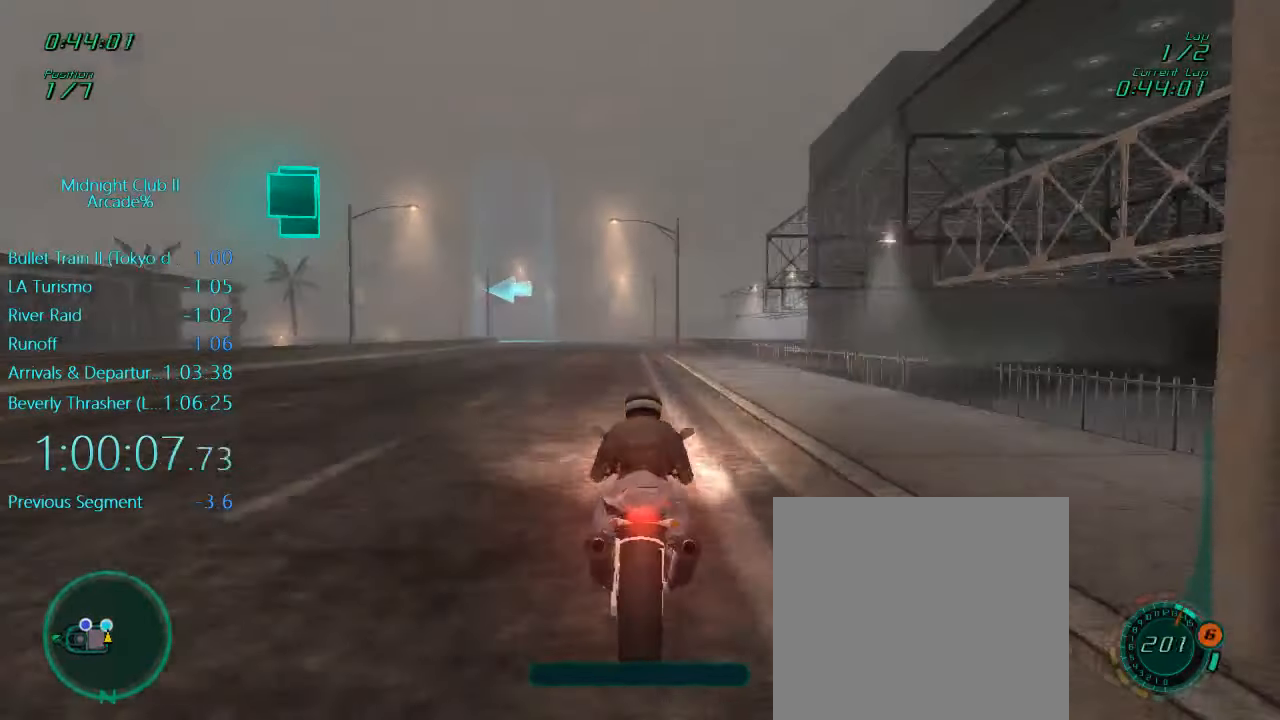
{"buttons": ["L1", "R2"], "left_stick": "left", "events": [[50, "L1", "down"], [150, "left_stick", "left"], [350, "left_stick", "center"], [417, "left_stick", "left"]]}
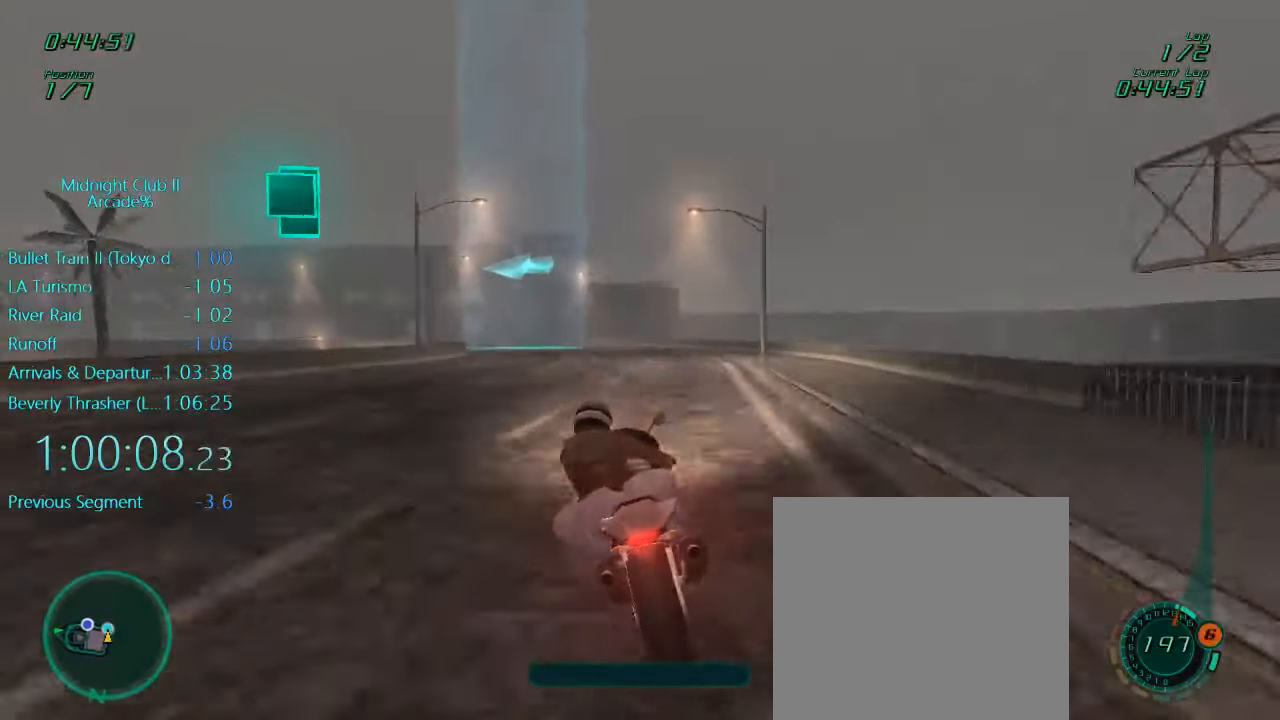
{"buttons": ["L1", "R2"], "left_stick": "left", "events": []}
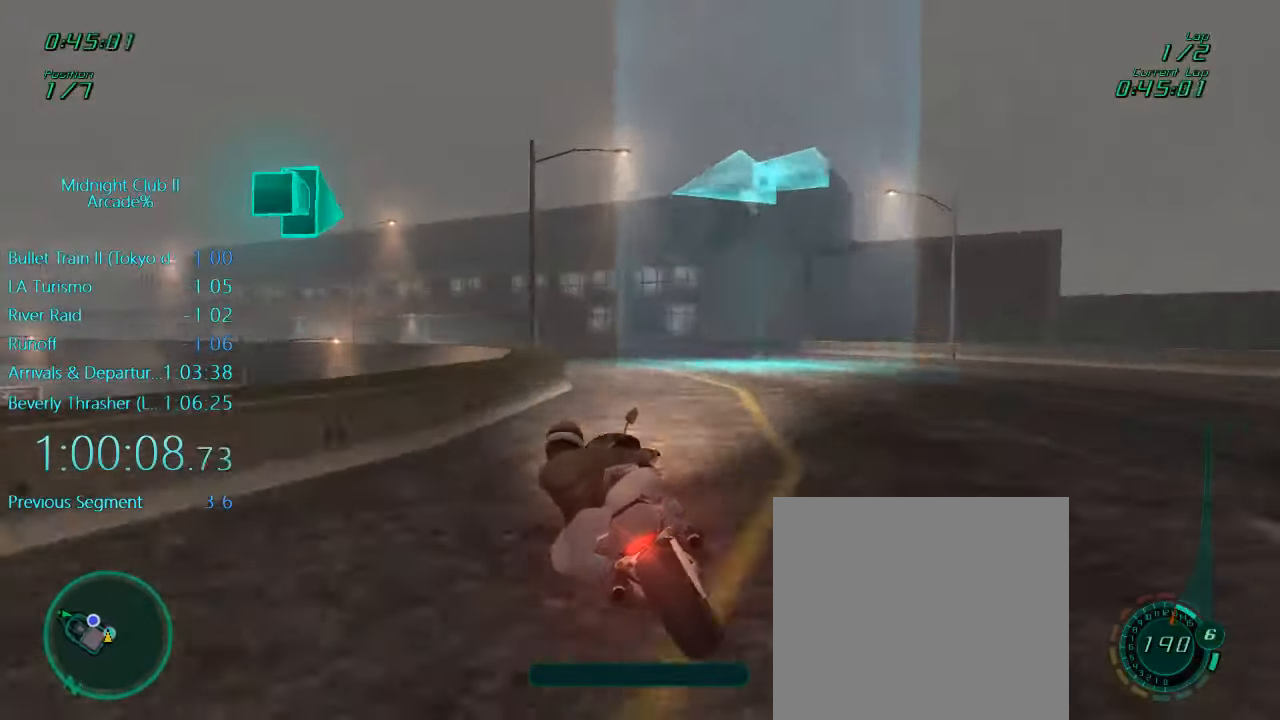
{"buttons": ["L1", "R2"], "left_stick": "left", "events": []}
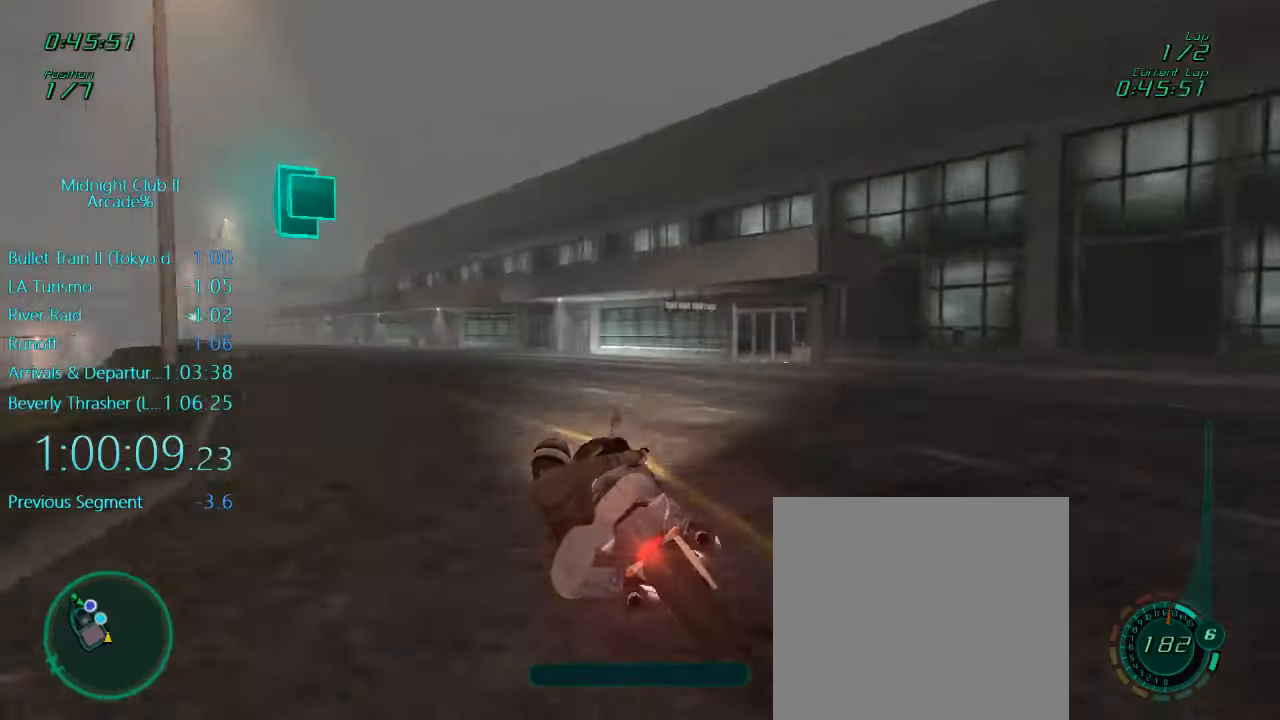
{"buttons": ["L1", "R2"], "left_stick": "down", "events": [[417, "left_stick", "down"]]}
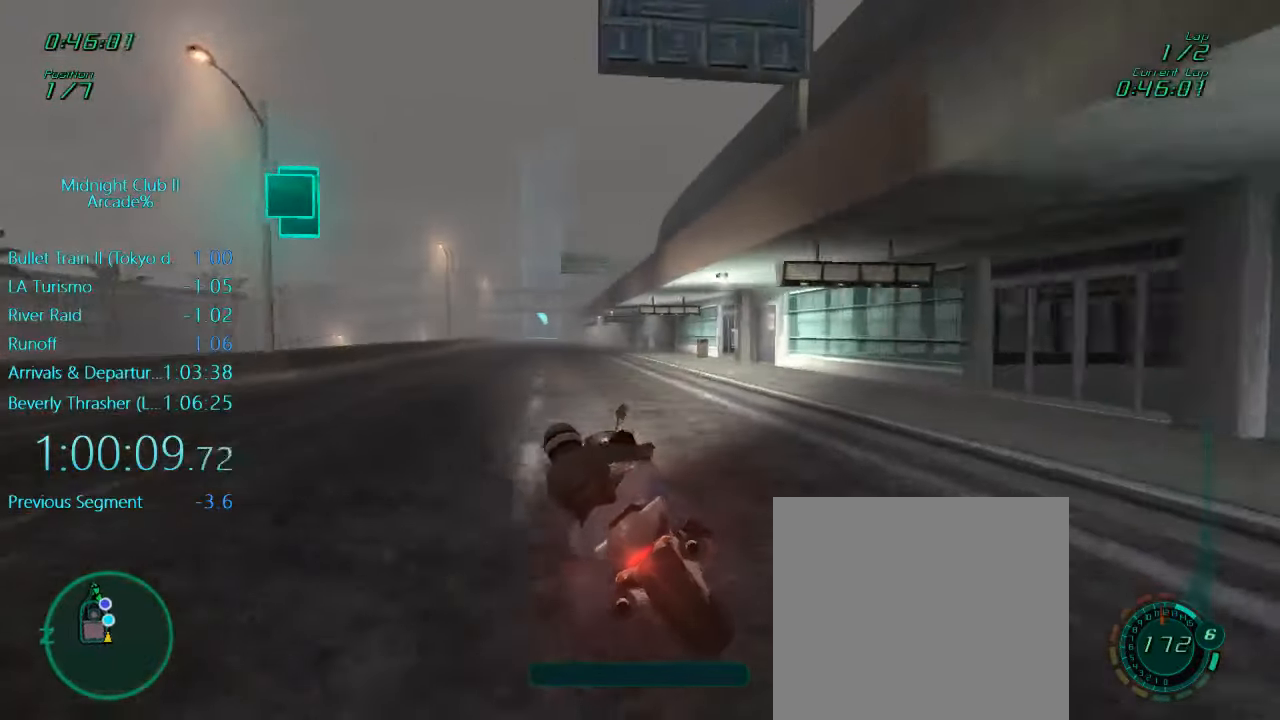
{"buttons": ["L1", "R2"], "left_stick": "left", "events": [[83, "left_stick", "left"], [217, "left_stick", "center"], [450, "left_stick", "left"]]}
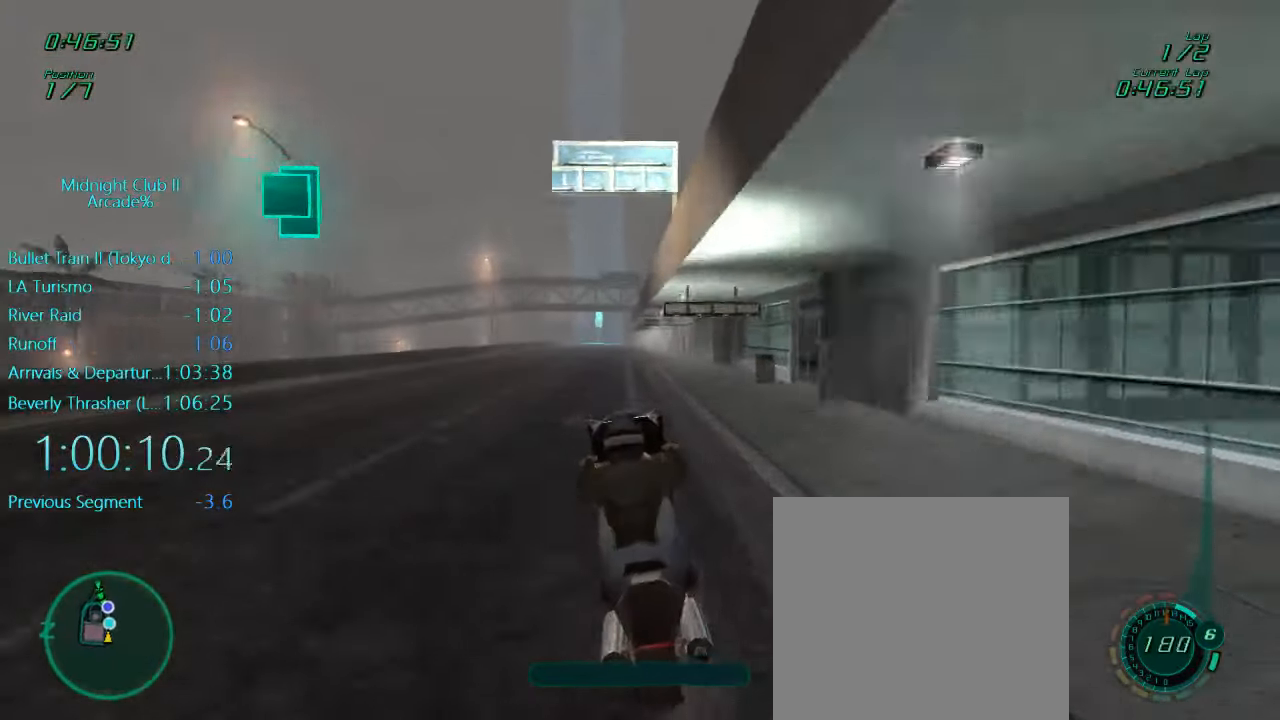
{"buttons": ["R2"], "left_stick": "center", "events": [[283, "left_stick", "center"], [450, "L1", "up"]]}
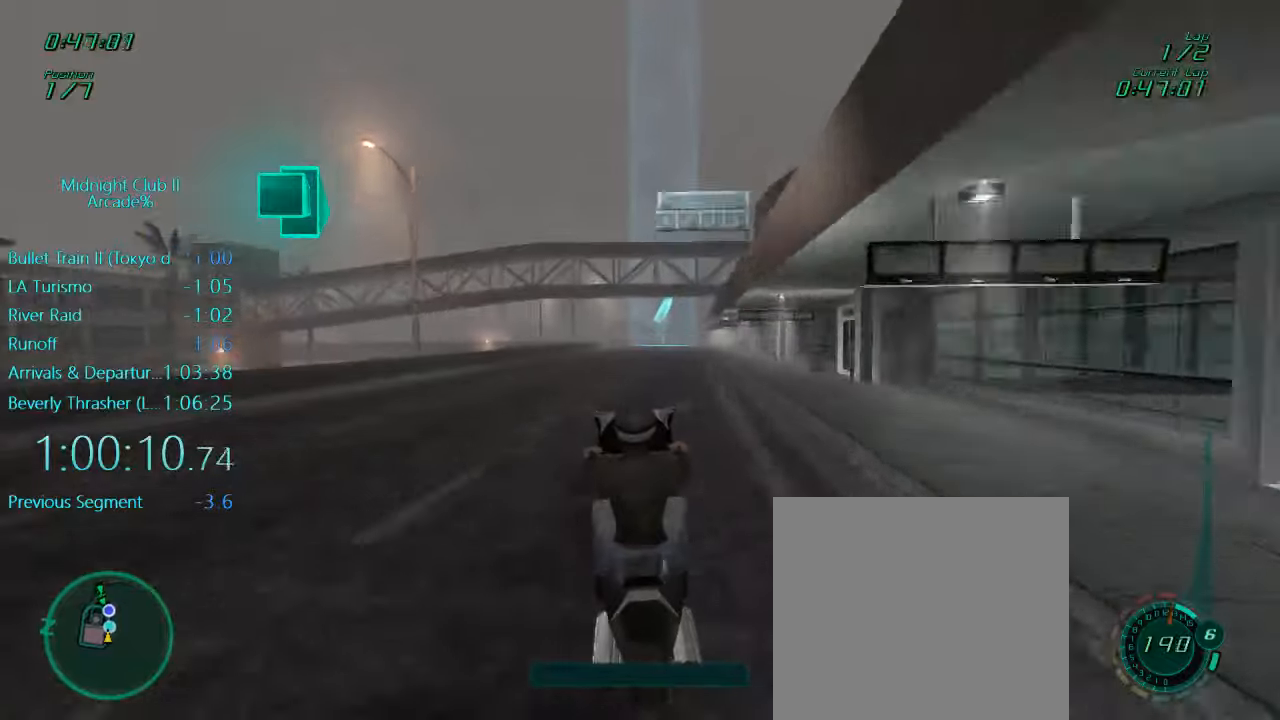
{"buttons": ["R2"], "left_stick": "center", "events": [[217, "left_stick", "right"], [350, "left_stick", "center"]]}
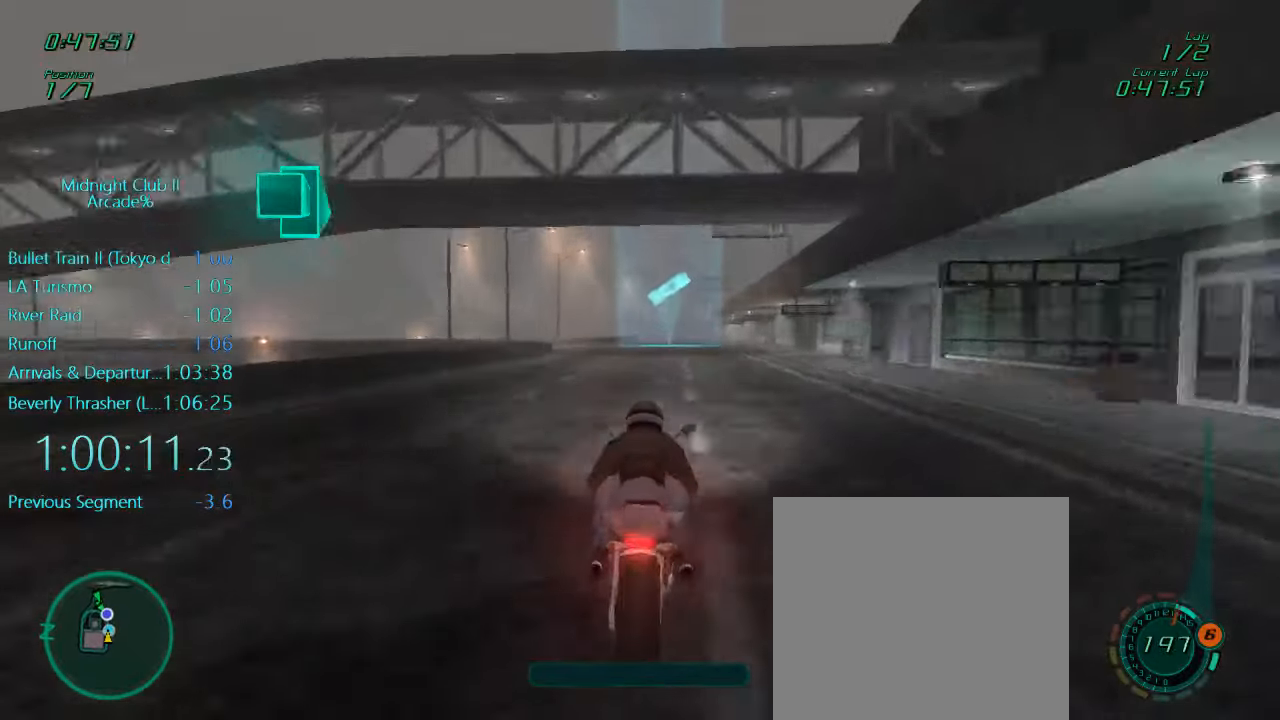
{"buttons": ["L1", "R2"], "left_stick": "center", "events": [[84, "L1", "down"], [117, "left_stick", "down"], [317, "left_stick", "center"]]}
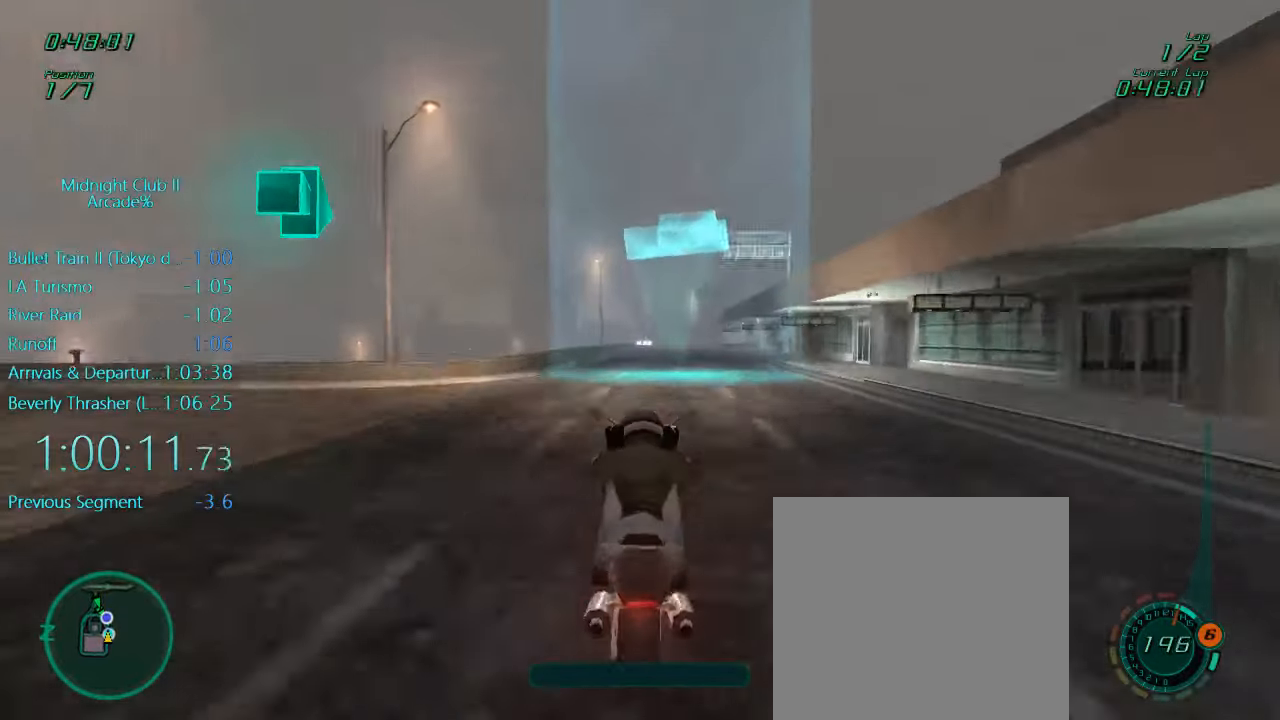
{"buttons": ["L1", "R2"], "left_stick": "center", "events": []}
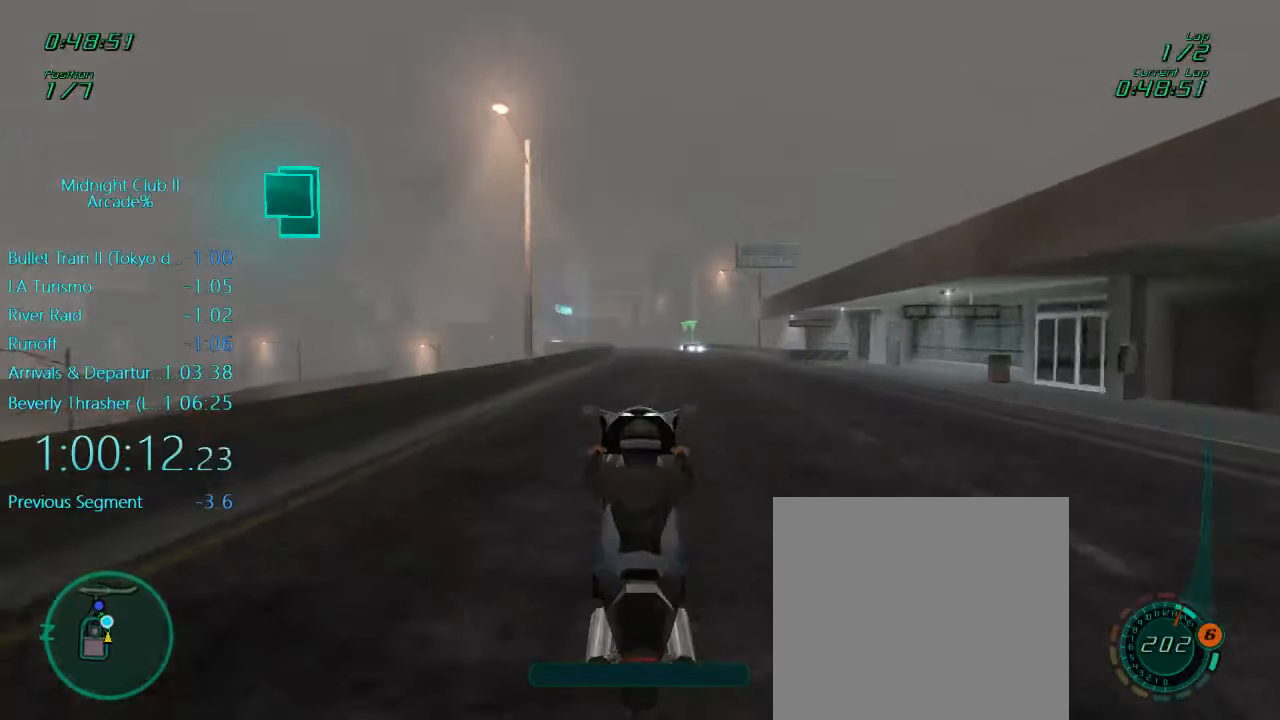
{"buttons": ["R2"], "left_stick": "left", "events": [[184, "left_stick", "left"], [217, "L1", "up"]]}
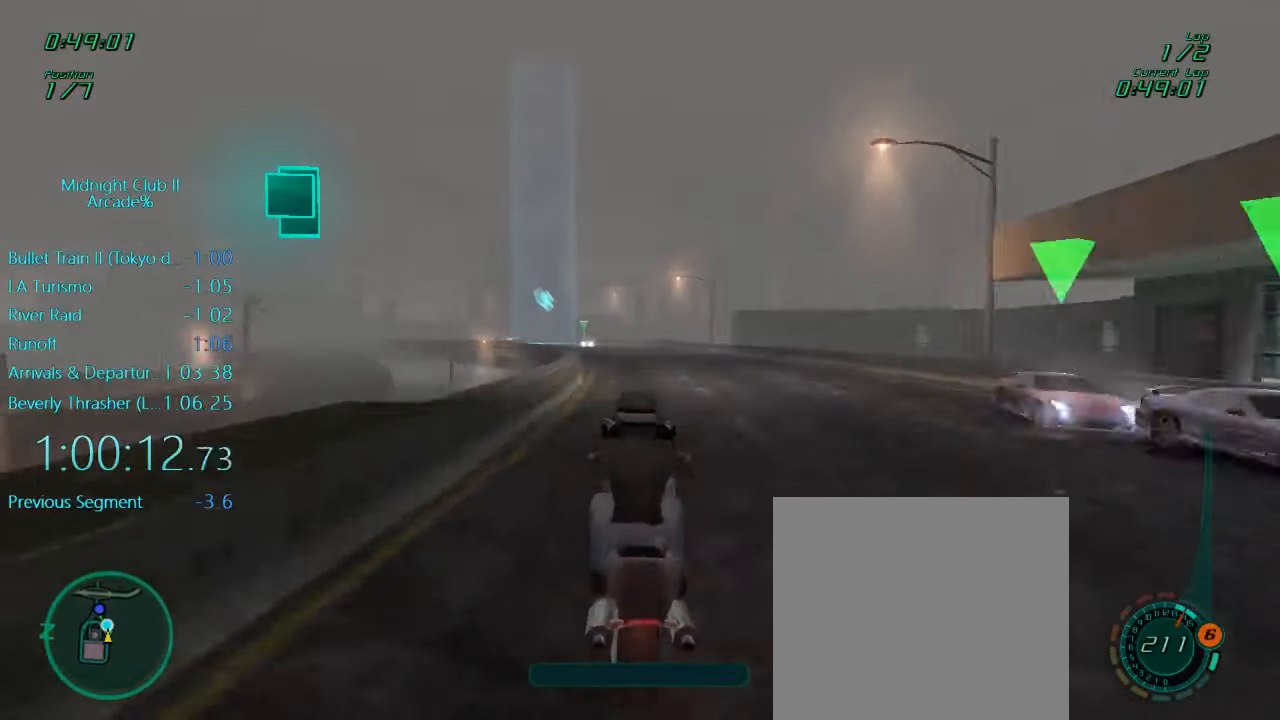
{"buttons": ["R2"], "left_stick": "left", "events": [[84, "left_stick", "center"], [217, "left_stick", "left"], [350, "left_stick", "center"], [417, "left_stick", "left"]]}
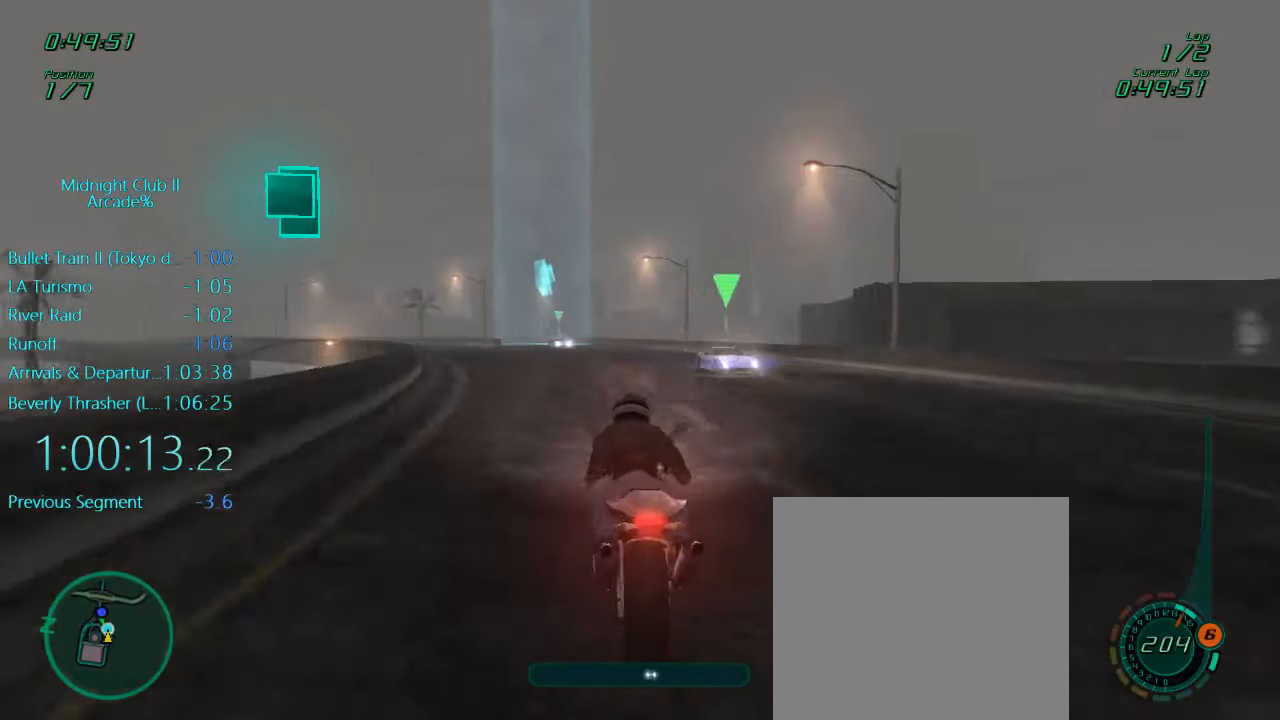
{"buttons": ["R2"], "left_stick": "center", "events": [[84, "left_stick", "center"], [250, "left_stick", "left"], [317, "left_stick", "center"]]}
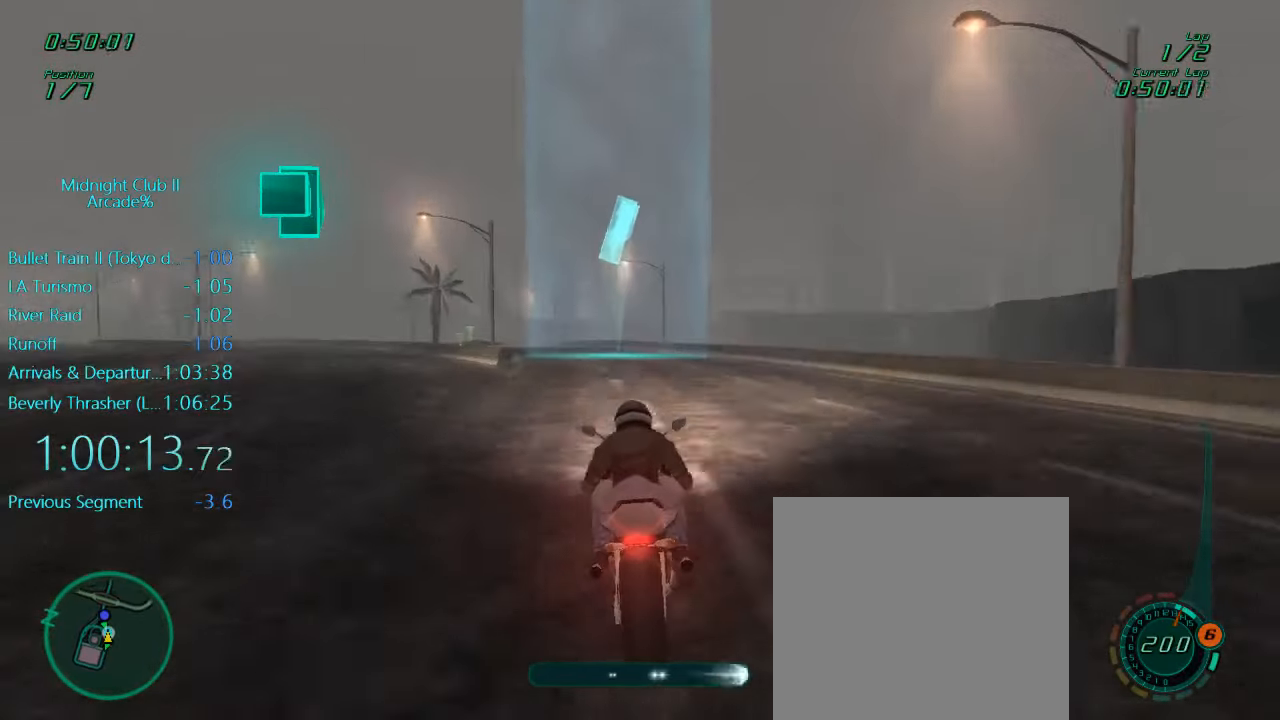
{"buttons": ["R2"], "left_stick": "left", "events": [[17, "left_stick", "left"], [150, "left_stick", "center"], [284, "left_stick", "left"]]}
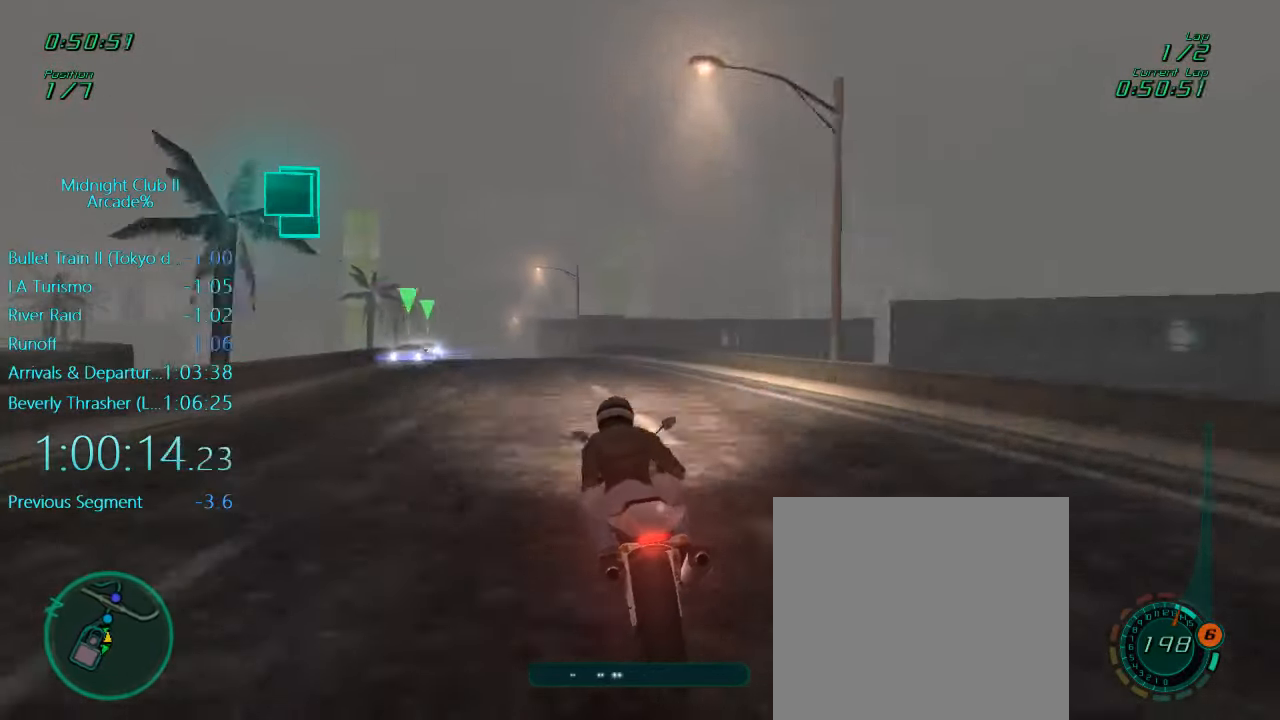
{"buttons": ["R2"], "left_stick": "down", "events": [[484, "left_stick", "down"]]}
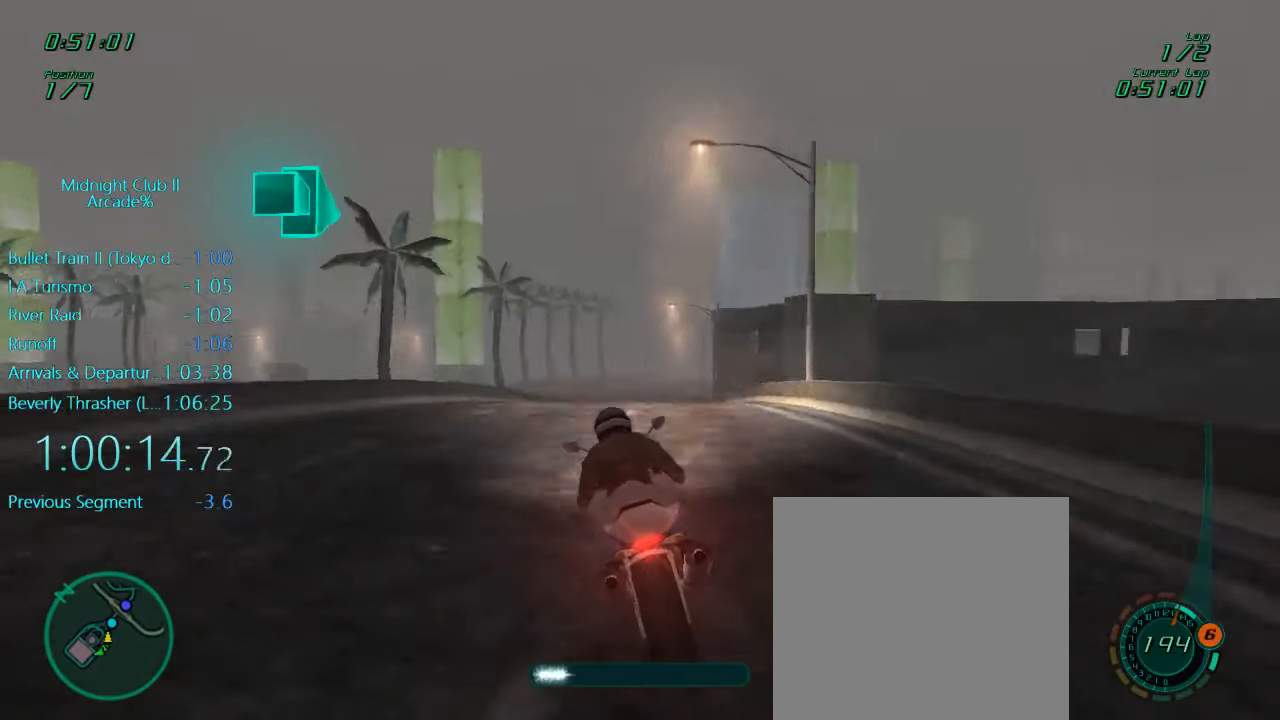
{"buttons": ["L1", "R2"], "left_stick": "right", "events": [[17, "L1", "down"], [150, "left_stick", "center"], [217, "L1", "up"], [217, "left_stick", "right"], [417, "L1", "down"]]}
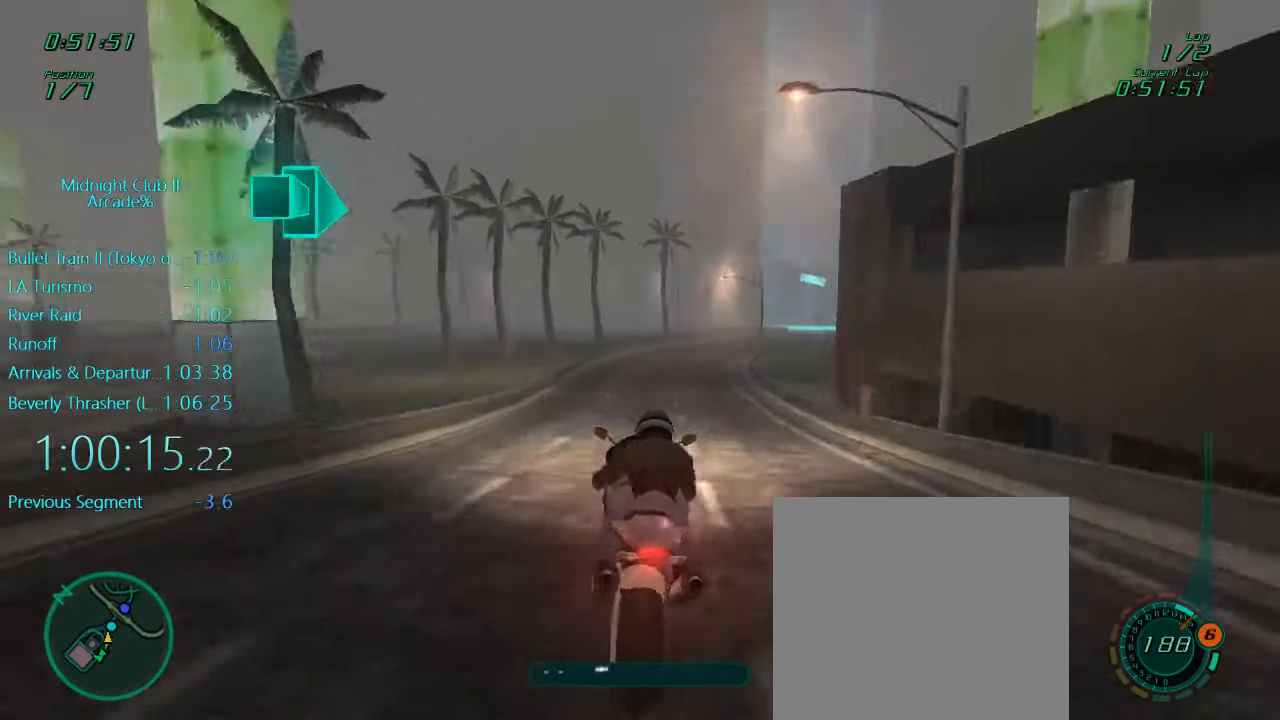
{"buttons": ["R2"], "left_stick": "right", "events": [[50, "left_stick", "down"], [250, "L1", "up"], [284, "left_stick", "center"], [350, "left_stick", "right"]]}
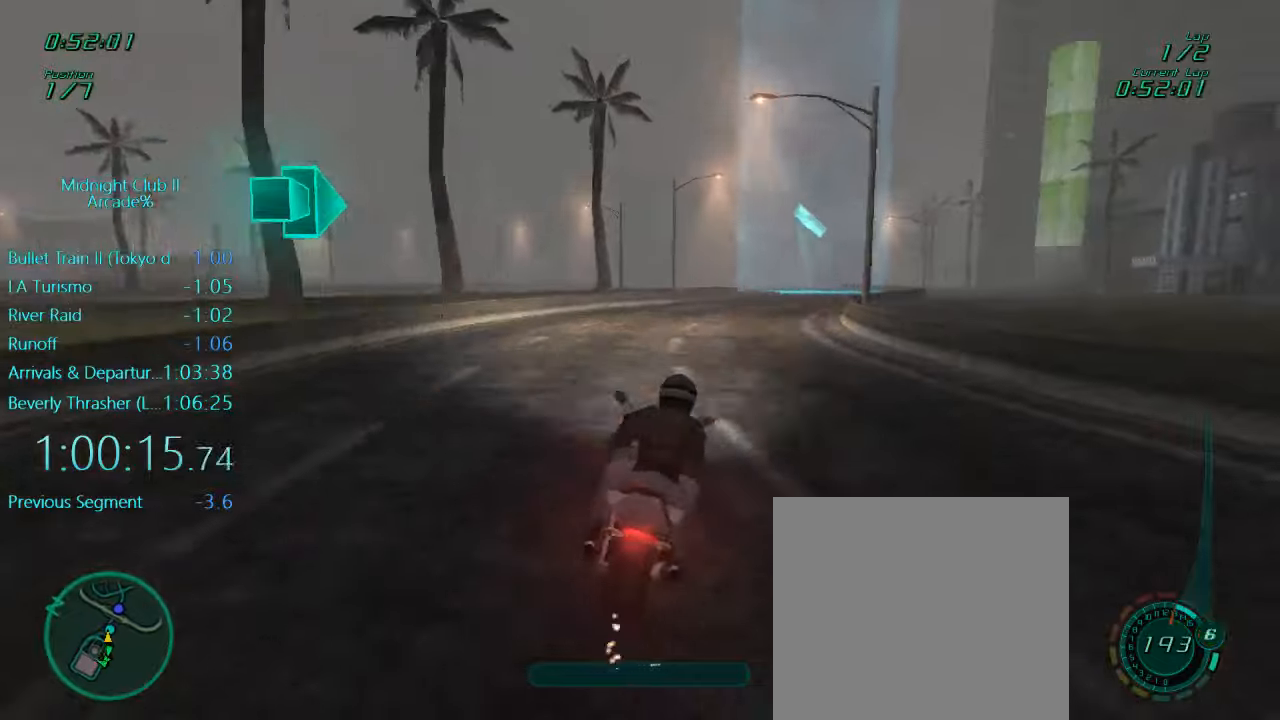
{"buttons": ["L1", "R2"], "left_stick": "down", "events": [[250, "left_stick", "center"], [416, "left_stick", "down"], [450, "L1", "down"]]}
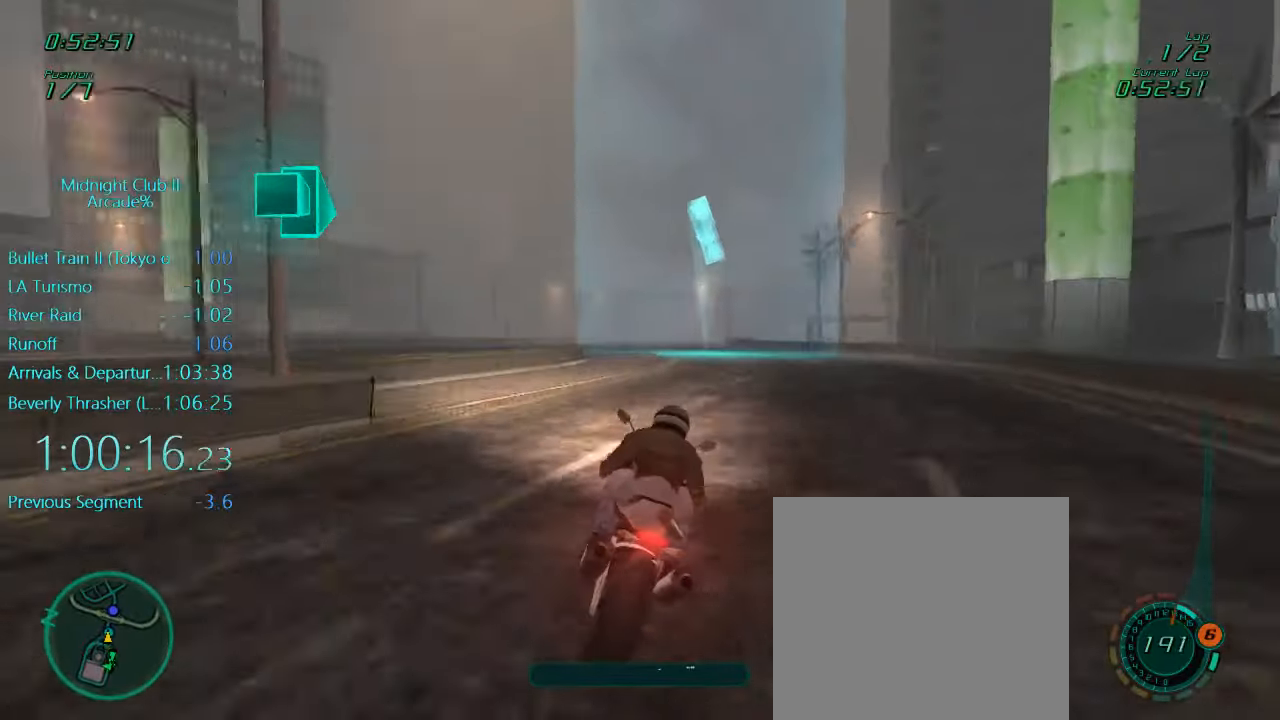
{"buttons": ["L1", "R2"], "left_stick": "right", "events": [[150, "left_stick", "right"]]}
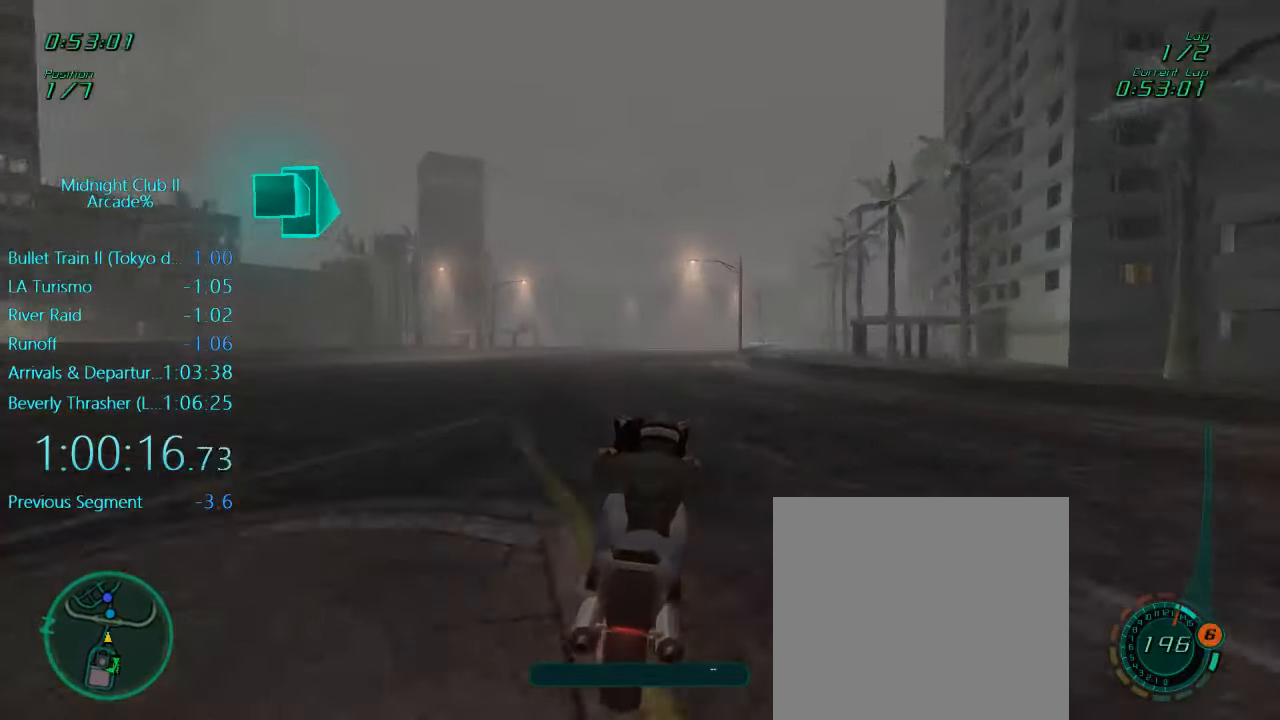
{"buttons": ["L1", "R2"], "left_stick": "center", "events": [[83, "left_stick", "center"], [150, "left_stick", "right"], [483, "left_stick", "center"]]}
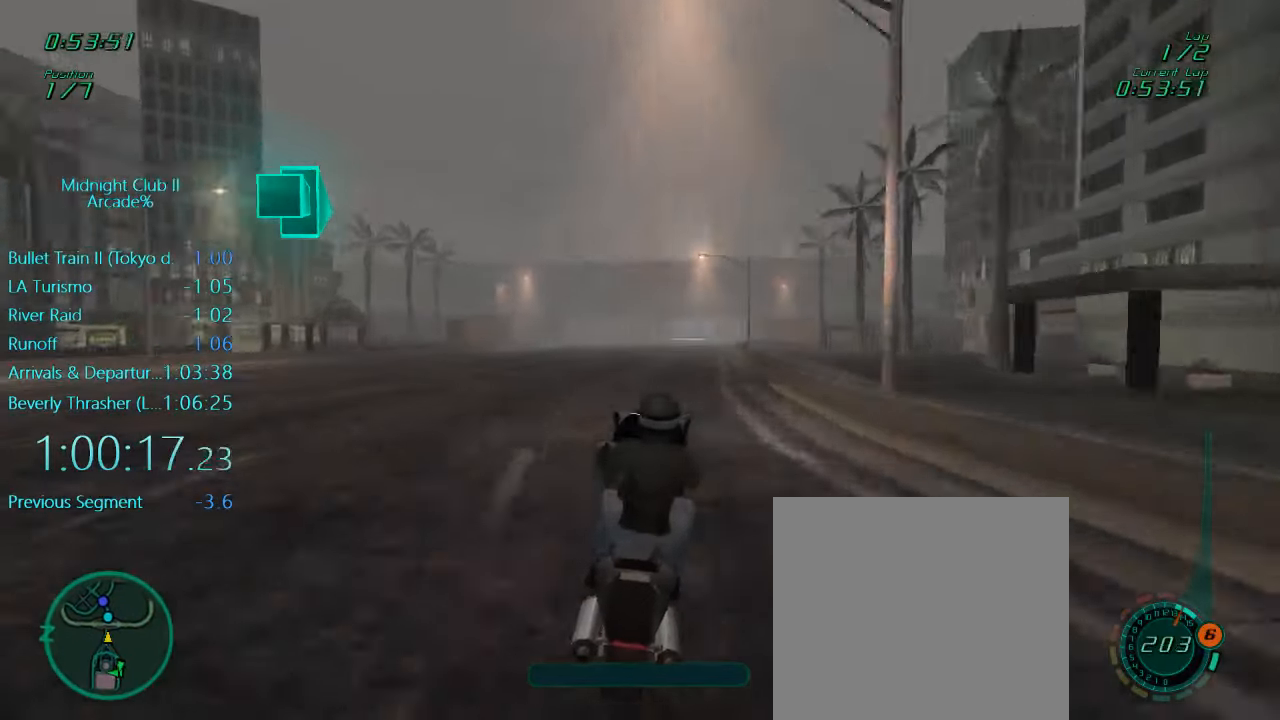
{"buttons": ["L1", "R2"], "left_stick": "center", "events": [[50, "left_stick", "right"], [283, "left_stick", "center"]]}
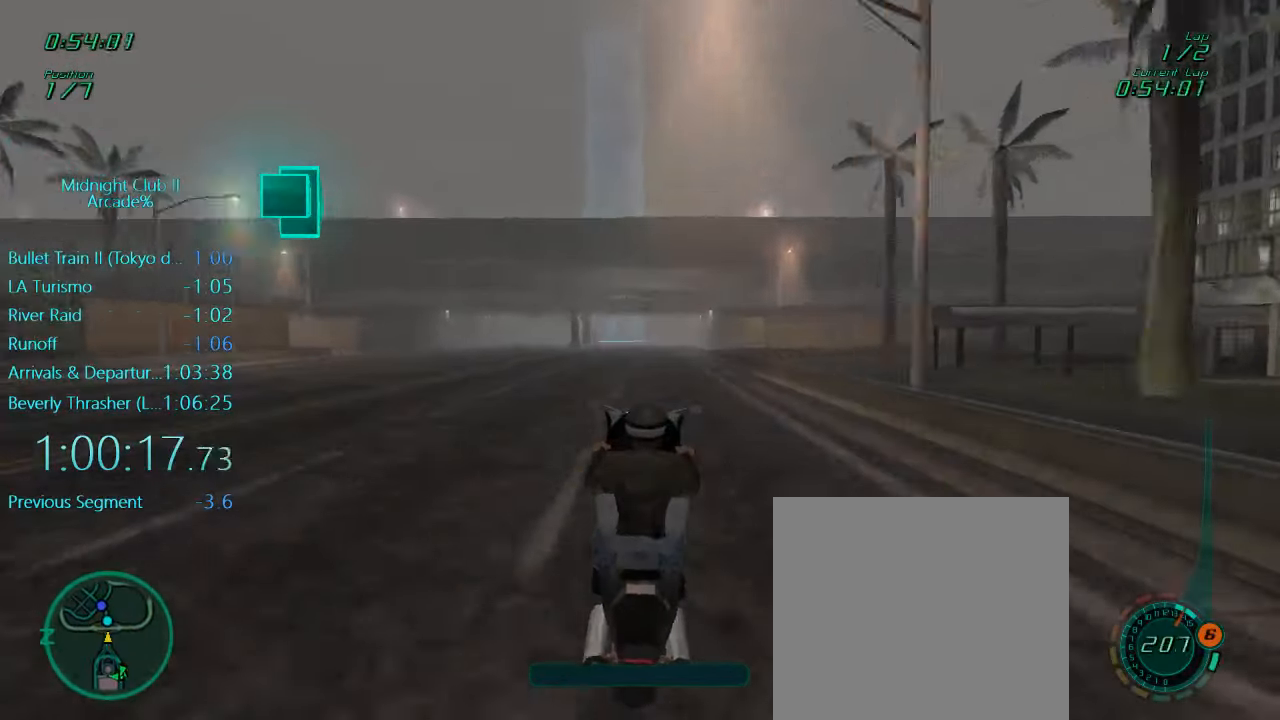
{"buttons": ["L1", "R2"], "left_stick": "center", "events": [[150, "left_stick", "right"], [283, "left_stick", "center"]]}
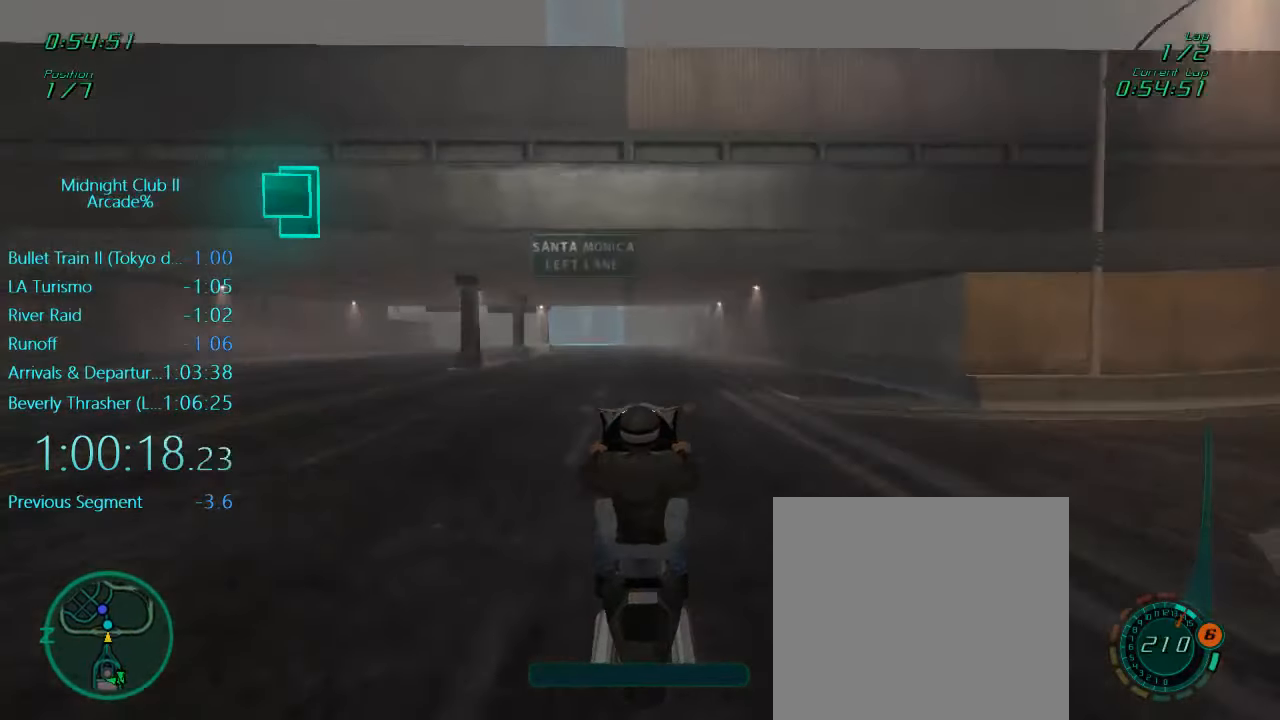
{"buttons": ["L1", "R2"], "left_stick": "center", "events": []}
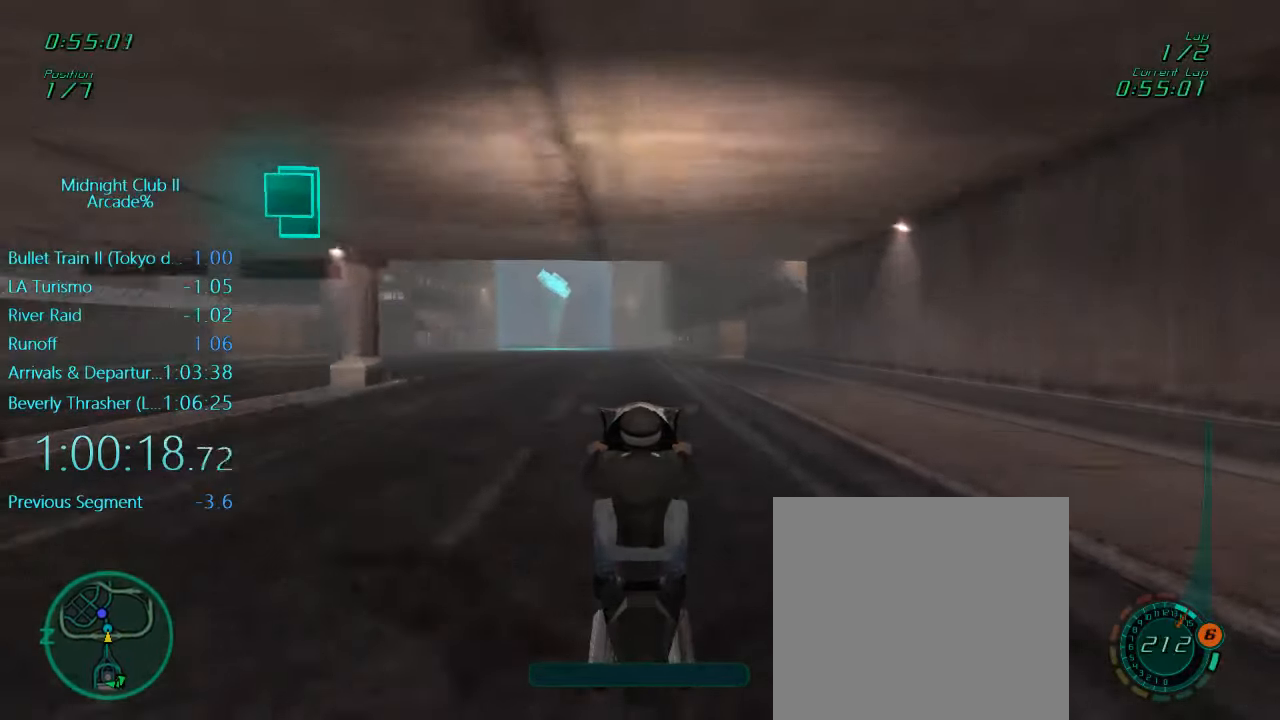
{"buttons": ["L1", "R2"], "left_stick": "center", "events": [[283, "left_stick", "left"], [483, "left_stick", "center"]]}
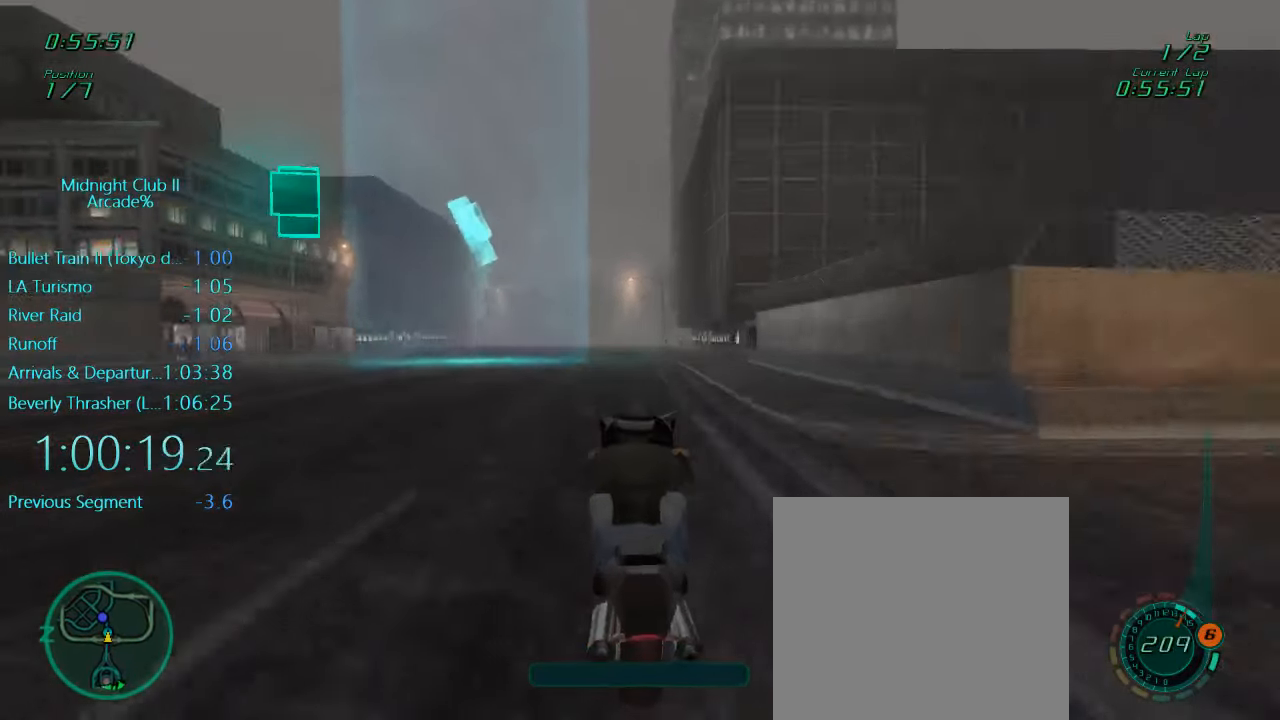
{"buttons": ["R2"], "left_stick": "center", "events": [[83, "left_stick", "left"], [216, "left_stick", "center"], [383, "L1", "up"]]}